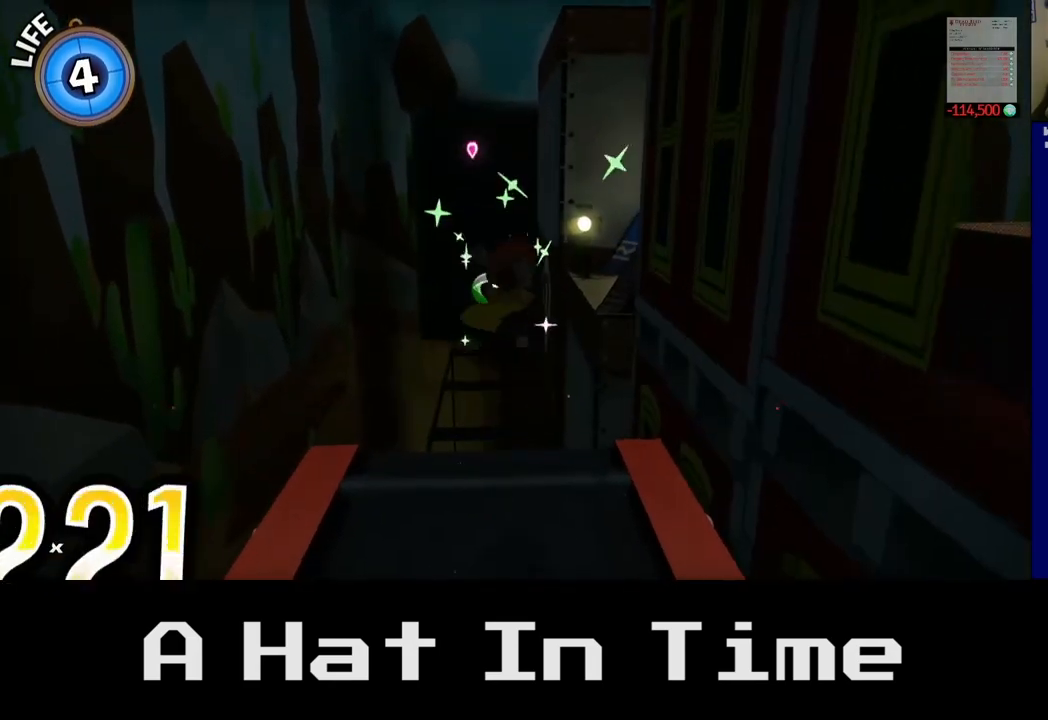
Gameplay with a controller (Xbox layout); each line is a JSON object with the inputs held at the frame after it. "events" lists button and stick changes between this image and that frame as [ms after this image, input, new state], when the widget could be followed in between.
{"buttons": ["A"], "left_stick": "center", "right_stick": "center", "events": [[417, "A", "down"]]}
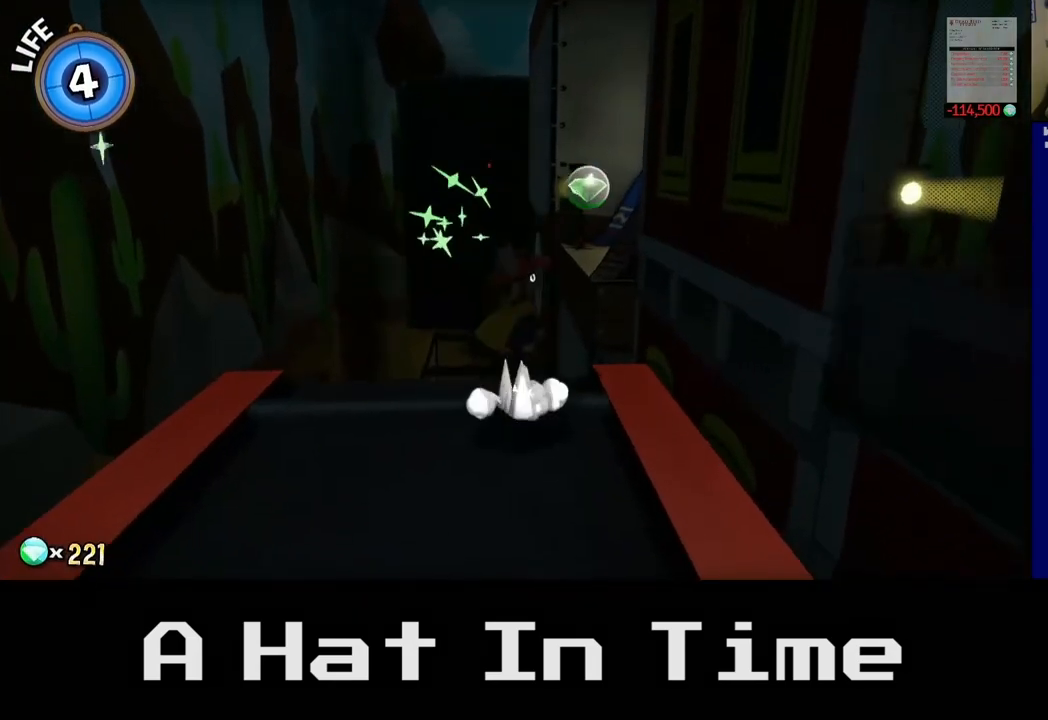
{"buttons": [], "left_stick": "center", "right_stick": "center", "events": [[100, "A", "up"], [117, "left_stick", "down-left"], [500, "left_stick", "center"]]}
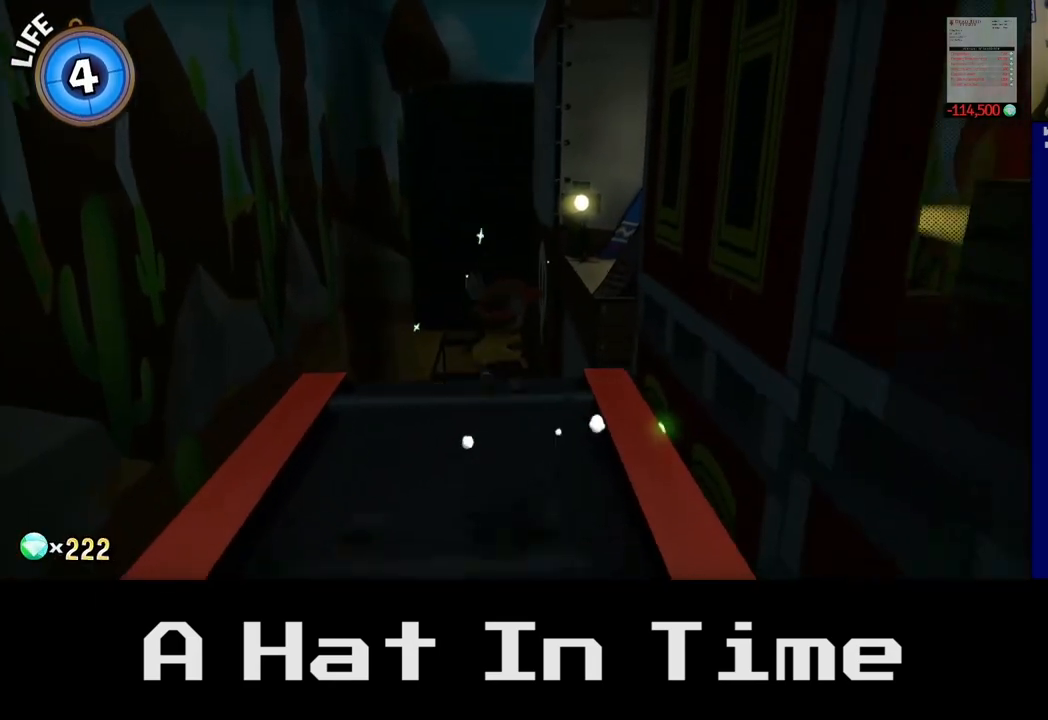
{"buttons": [], "left_stick": "up", "right_stick": "right", "events": [[167, "left_stick", "up"], [300, "right_stick", "right"]]}
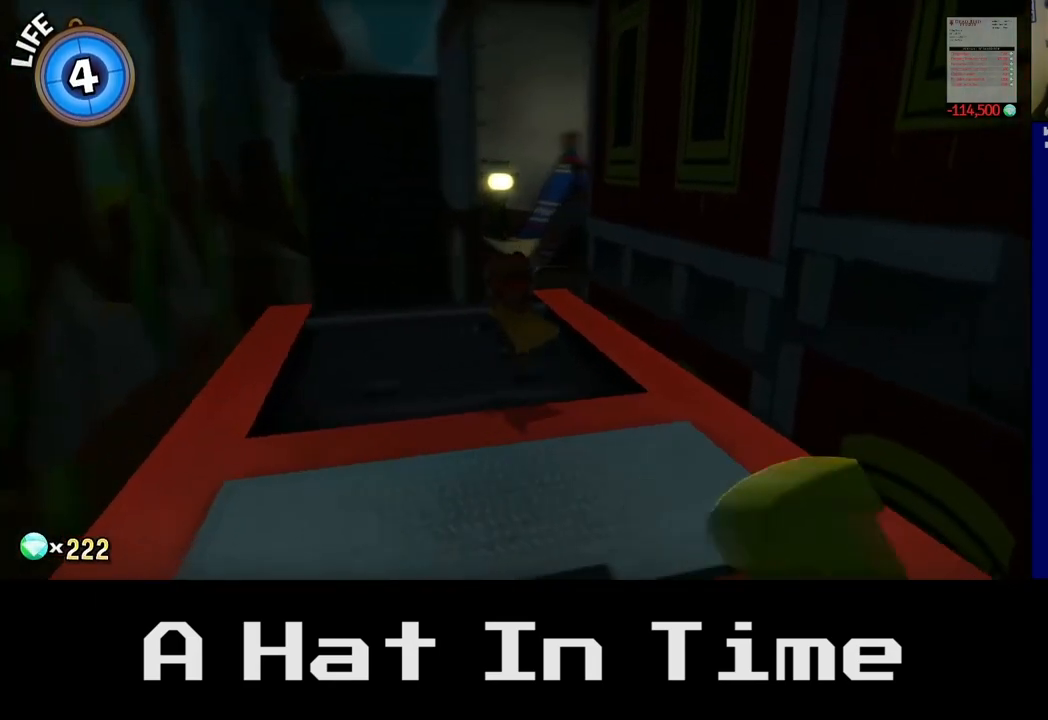
{"buttons": [], "left_stick": "center", "right_stick": "center", "events": [[50, "left_stick", "center"], [317, "left_stick", "down-left"], [483, "left_stick", "center"], [500, "right_stick", "center"]]}
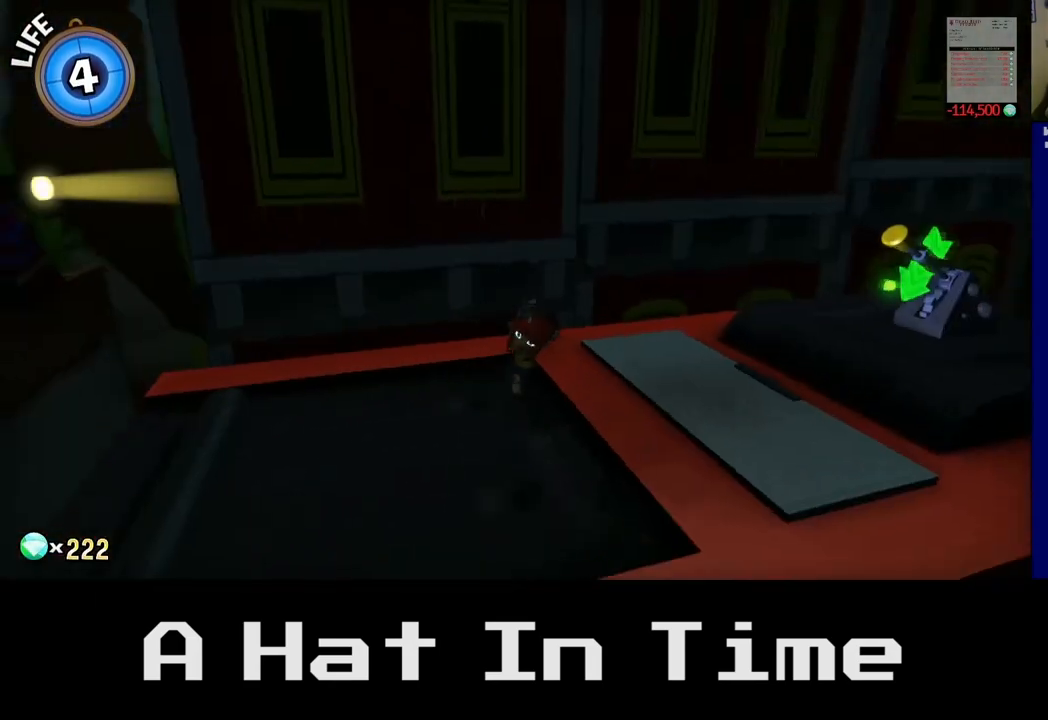
{"buttons": [], "left_stick": "center", "right_stick": "left", "events": [[167, "left_stick", "left"], [267, "right_stick", "left"], [367, "left_stick", "down"], [417, "left_stick", "center"]]}
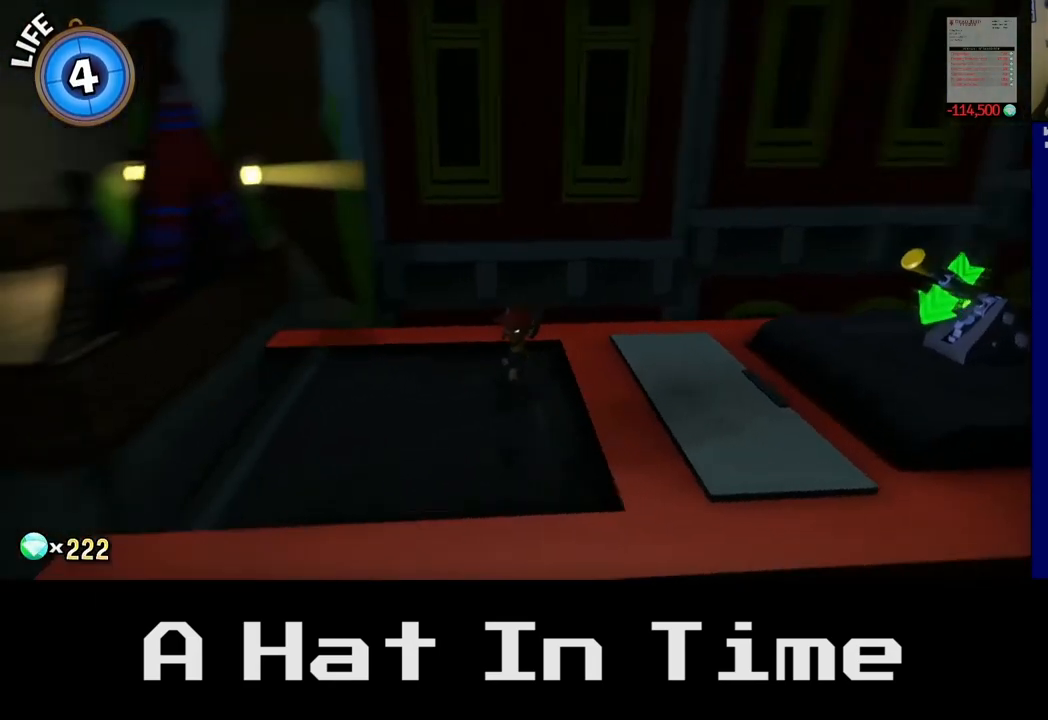
{"buttons": [], "left_stick": "center", "right_stick": "center", "events": [[133, "right_stick", "center"], [183, "right_stick", "right"], [333, "right_stick", "center"]]}
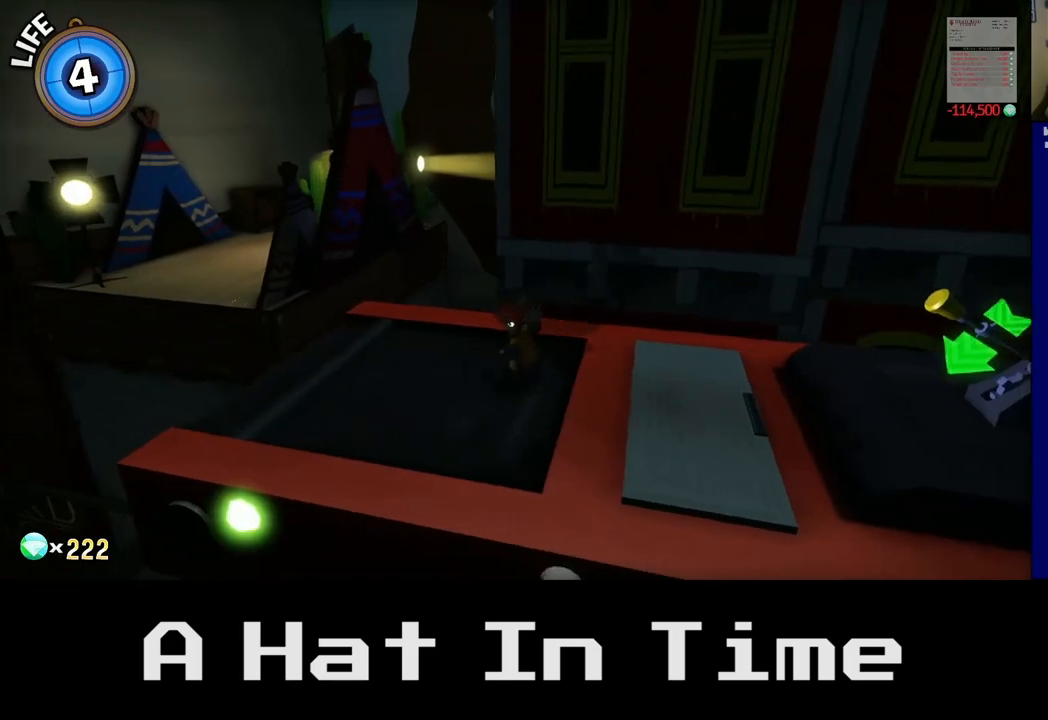
{"buttons": [], "left_stick": "center", "right_stick": "center", "events": [[17, "left_stick", "up-left"], [383, "left_stick", "center"]]}
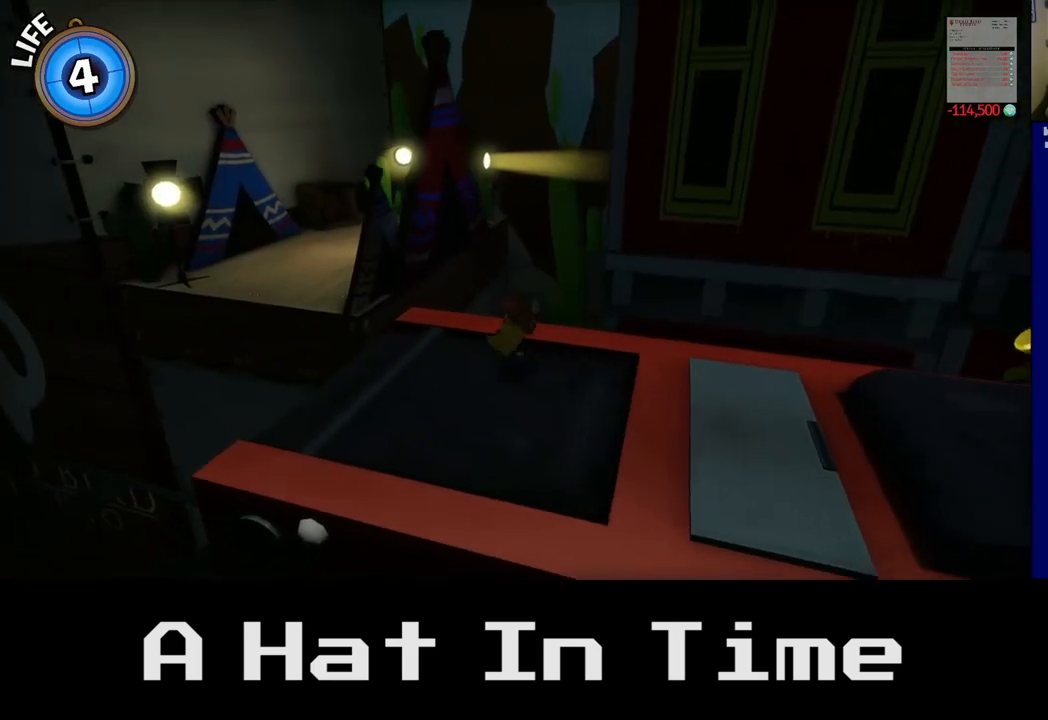
{"buttons": [], "left_stick": "center", "right_stick": "center", "events": [[150, "left_stick", "left"], [150, "right_stick", "right"], [350, "left_stick", "center"], [383, "right_stick", "center"]]}
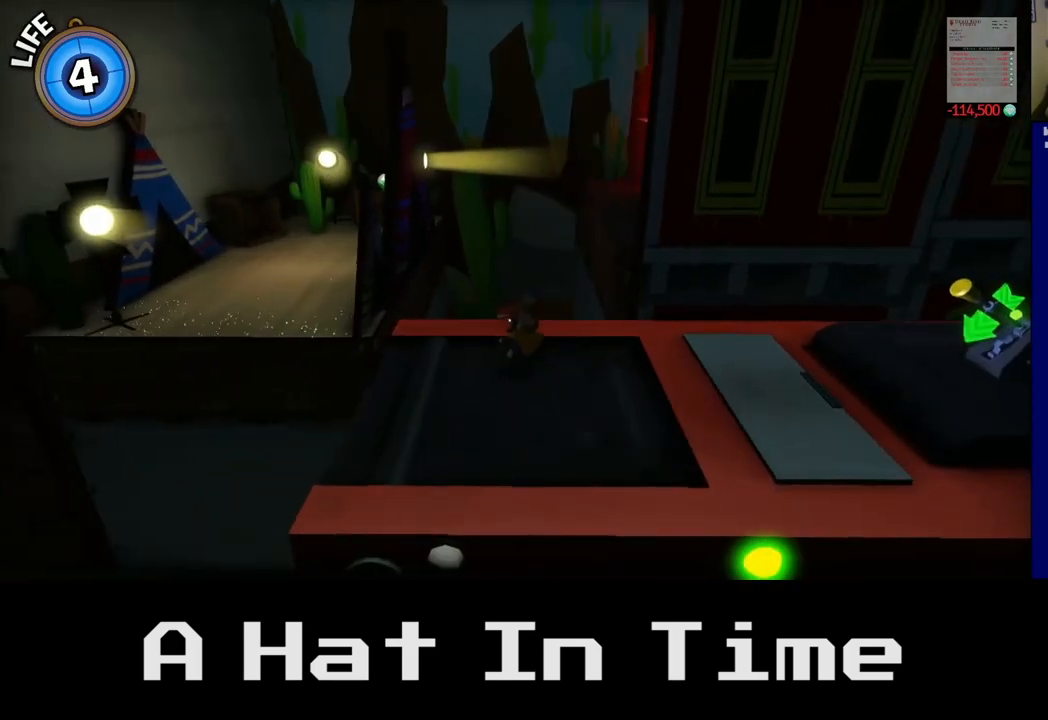
{"buttons": [], "left_stick": "up-left", "right_stick": "center", "events": [[117, "left_stick", "left"], [400, "left_stick", "up-left"]]}
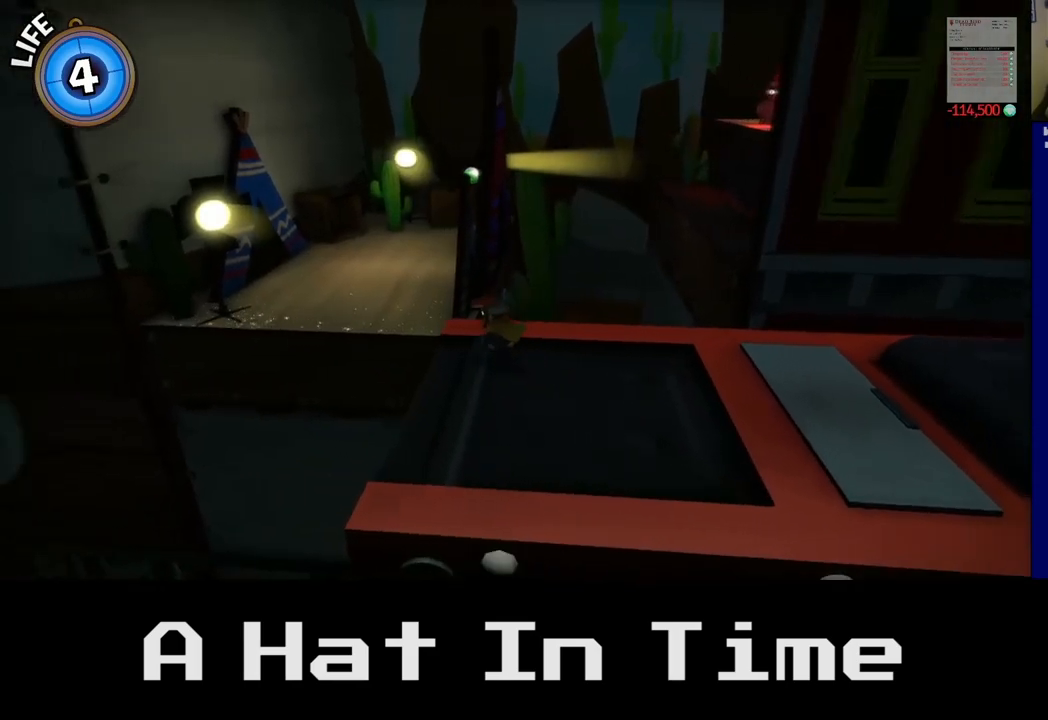
{"buttons": [], "left_stick": "up-left", "right_stick": "center", "events": [[83, "A", "down"], [317, "A", "up"]]}
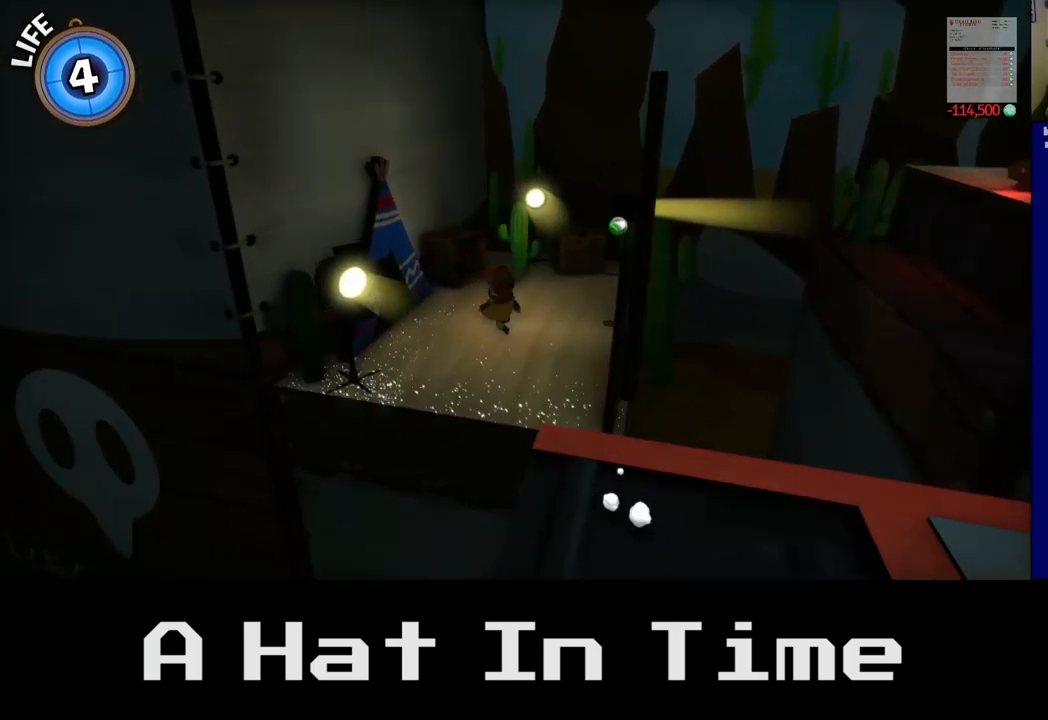
{"buttons": [], "left_stick": "up", "right_stick": "center", "events": [[50, "left_stick", "up"], [67, "A", "down"], [167, "left_stick", "up-right"], [267, "A", "up"], [267, "left_stick", "right"], [467, "left_stick", "up"]]}
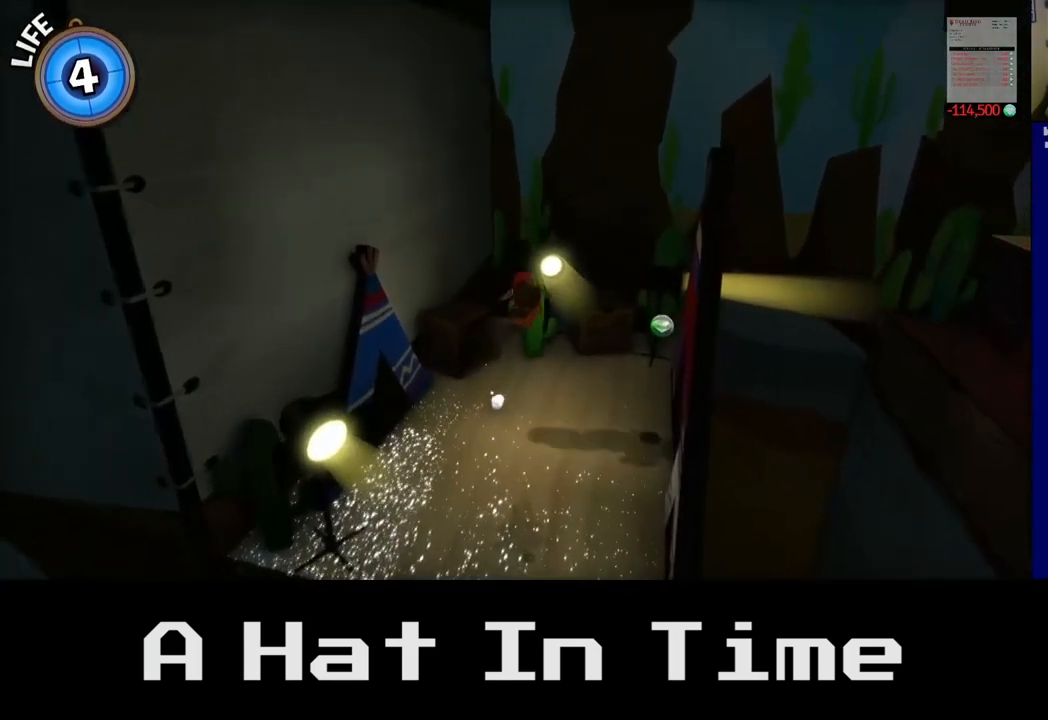
{"buttons": [], "left_stick": "center", "right_stick": "center", "events": [[233, "left_stick", "right"], [400, "left_stick", "center"]]}
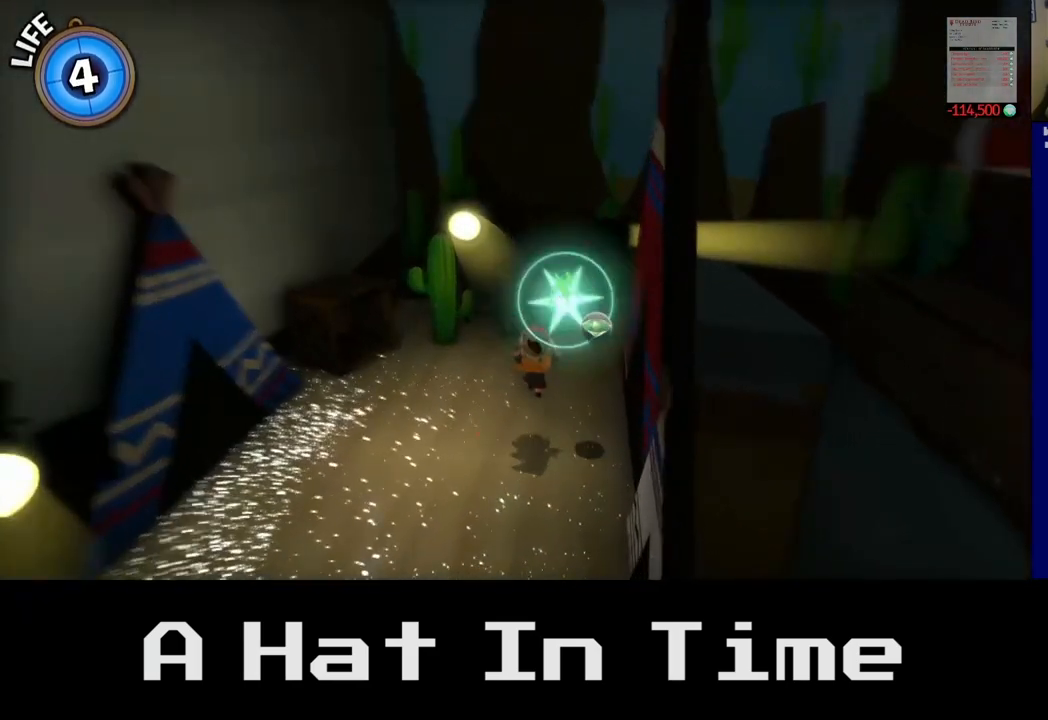
{"buttons": [], "left_stick": "center", "right_stick": "right", "events": [[317, "left_stick", "down"], [433, "right_stick", "right"], [483, "left_stick", "center"]]}
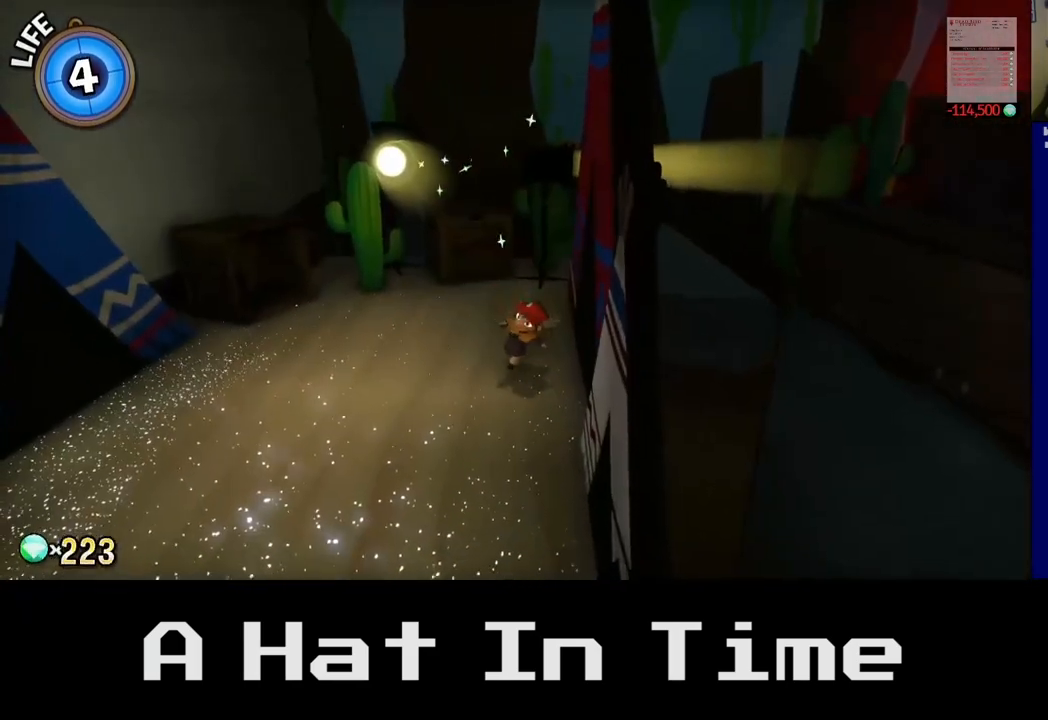
{"buttons": [], "left_stick": "center", "right_stick": "center", "events": [[150, "left_stick", "up-left"], [367, "right_stick", "center"], [383, "left_stick", "center"]]}
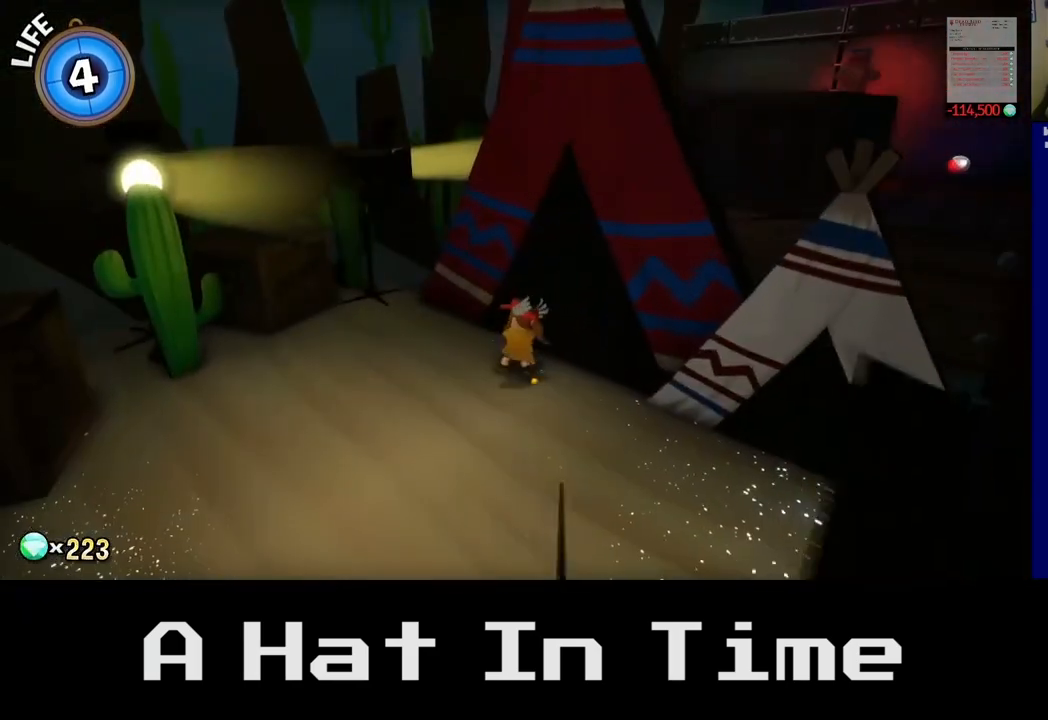
{"buttons": [], "left_stick": "center", "right_stick": "center", "events": [[250, "right_stick", "right"], [333, "left_stick", "left"], [467, "right_stick", "center"], [483, "left_stick", "center"]]}
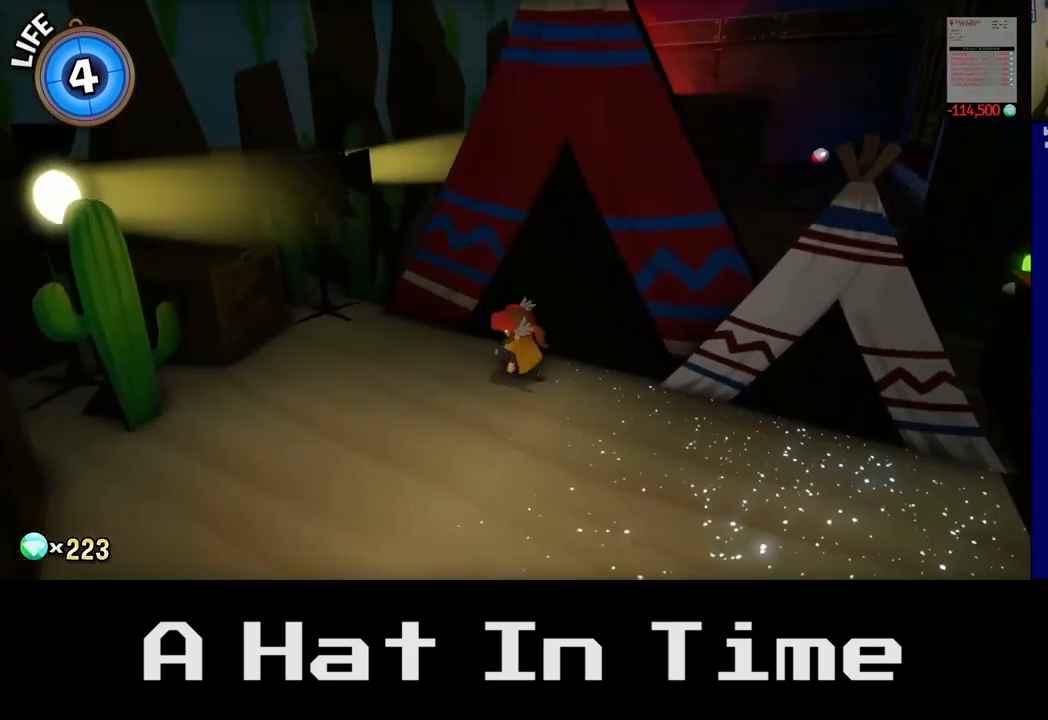
{"buttons": [], "left_stick": "up-right", "right_stick": "center", "events": [[67, "left_stick", "right"], [133, "left_stick", "up-right"], [200, "X", "down"], [383, "X", "up"]]}
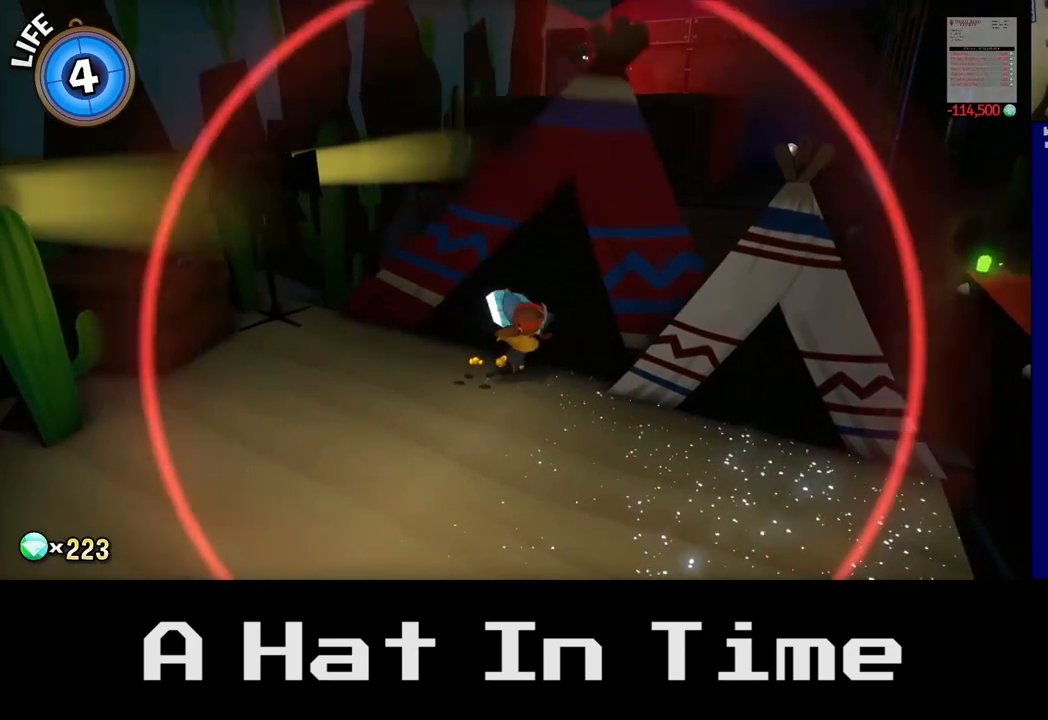
{"buttons": [], "left_stick": "center", "right_stick": "center", "events": [[17, "left_stick", "center"]]}
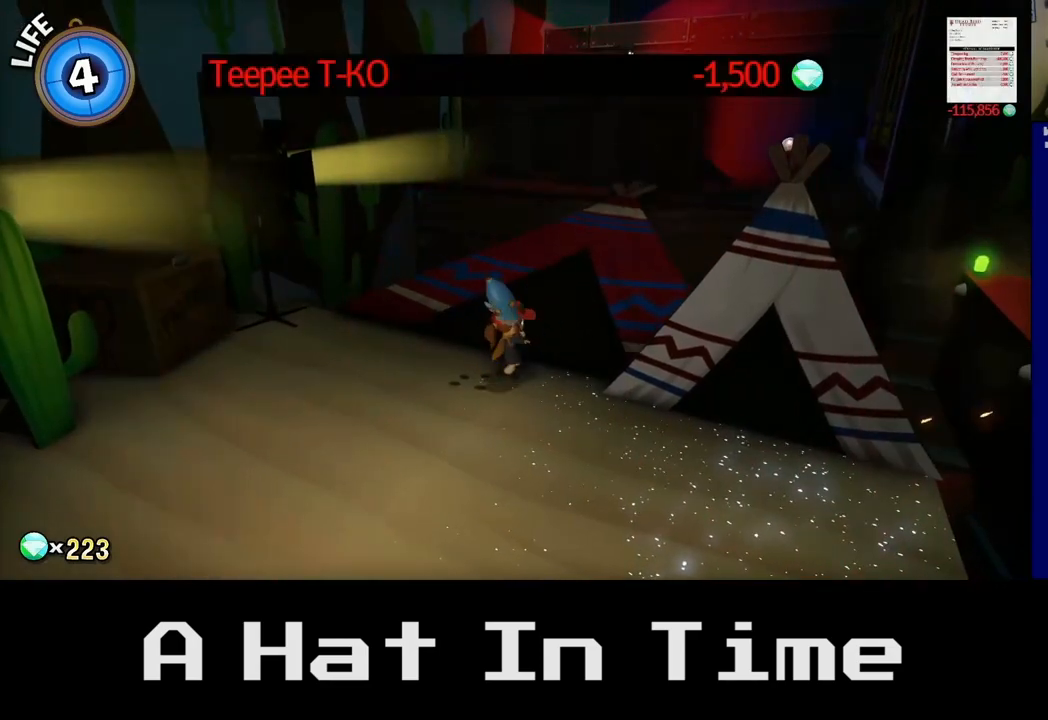
{"buttons": [], "left_stick": "center", "right_stick": "center", "events": [[183, "right_stick", "right"], [483, "right_stick", "center"]]}
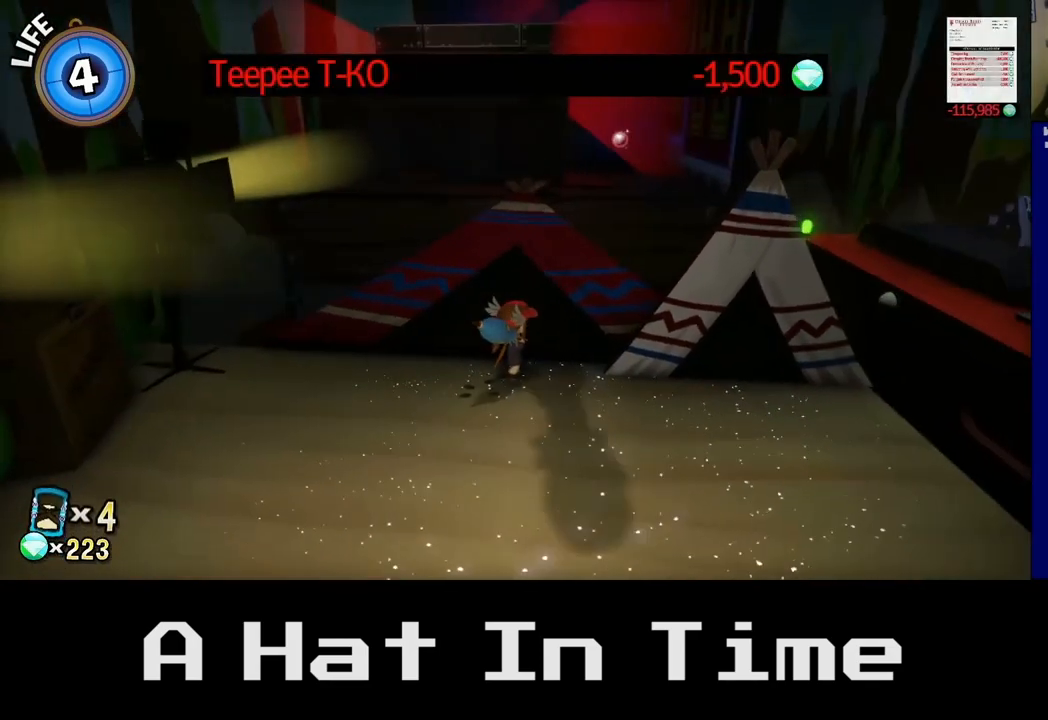
{"buttons": [], "left_stick": "center", "right_stick": "center", "events": []}
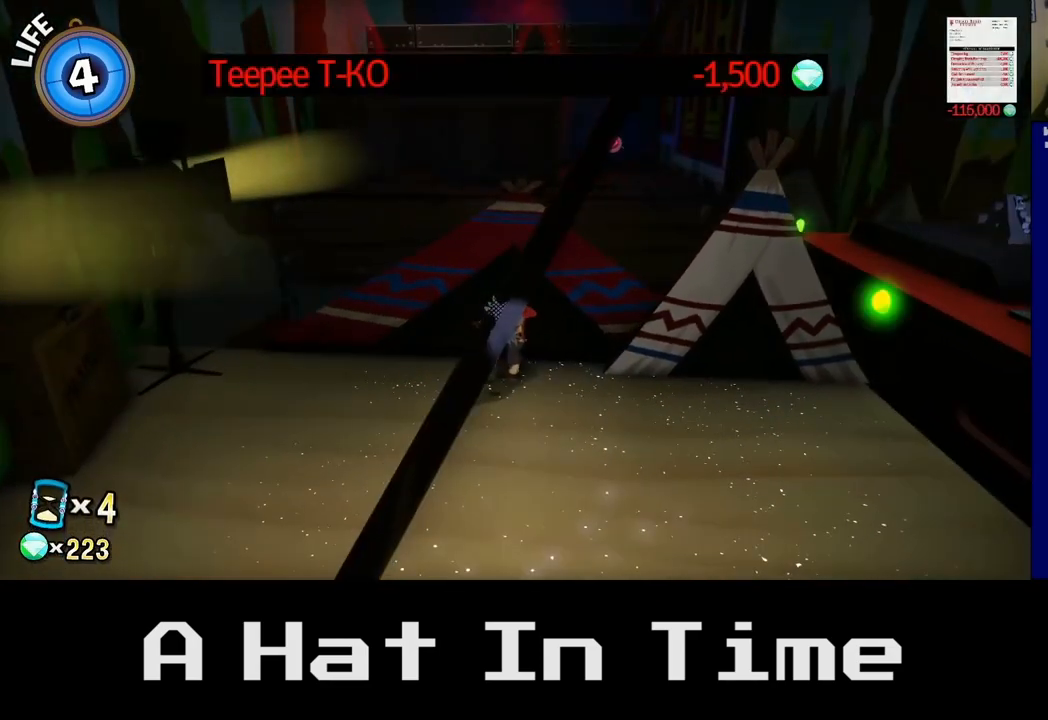
{"buttons": [], "left_stick": "up", "right_stick": "center", "events": [[317, "left_stick", "up"]]}
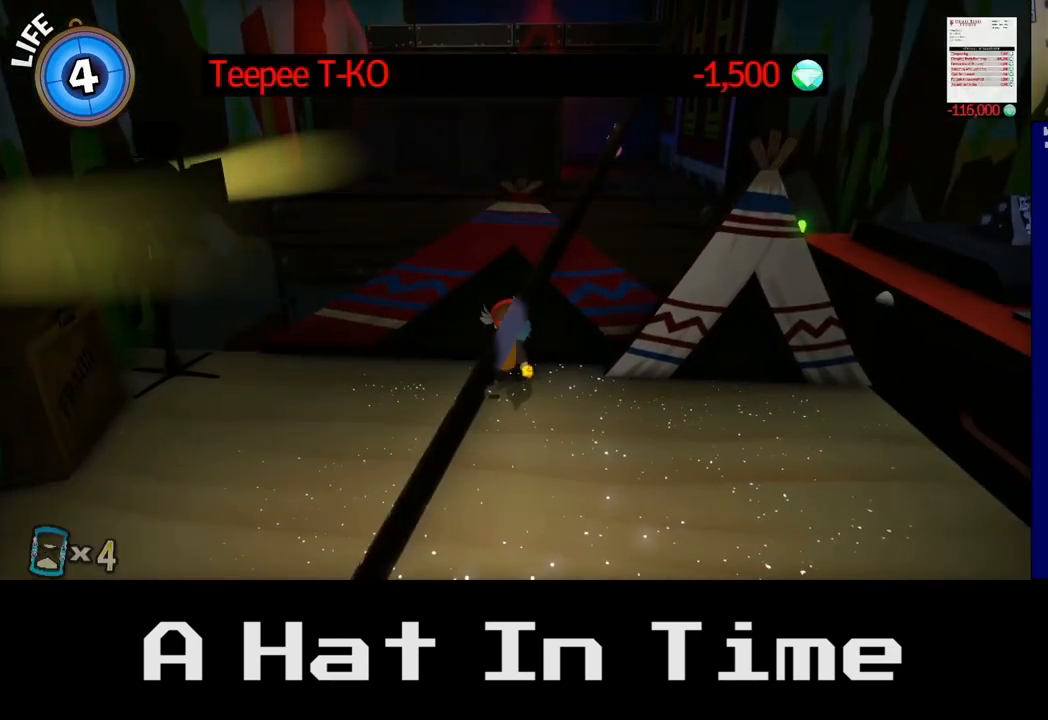
{"buttons": [], "left_stick": "center", "right_stick": "center", "events": [[317, "left_stick", "center"]]}
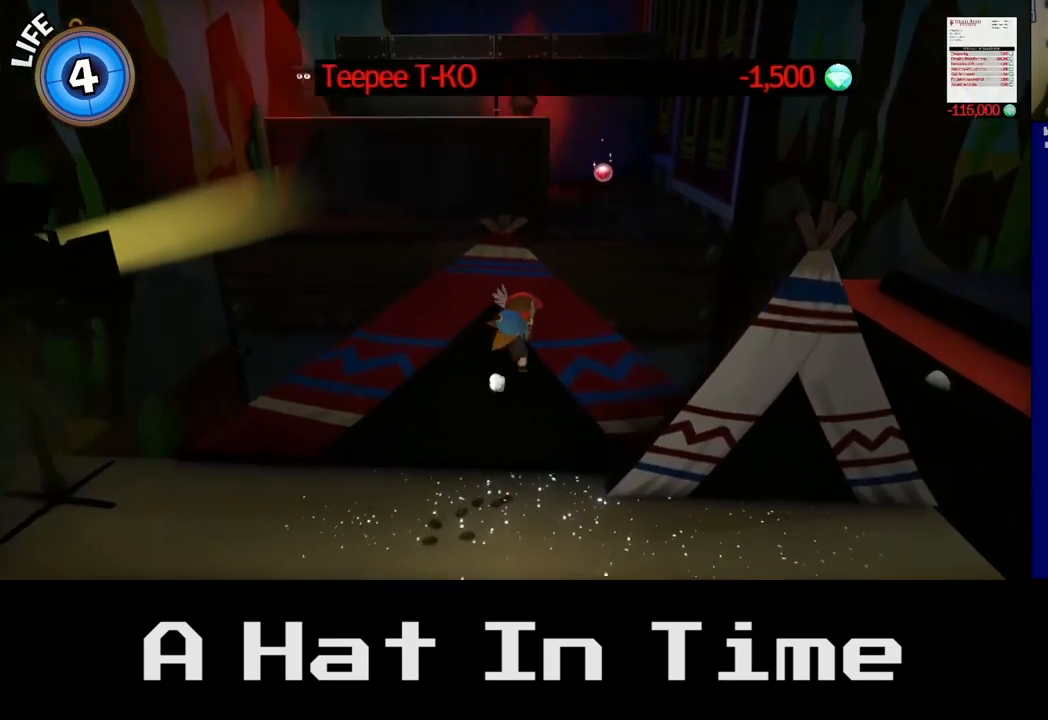
{"buttons": [], "left_stick": "up", "right_stick": "center", "events": [[133, "left_stick", "up"]]}
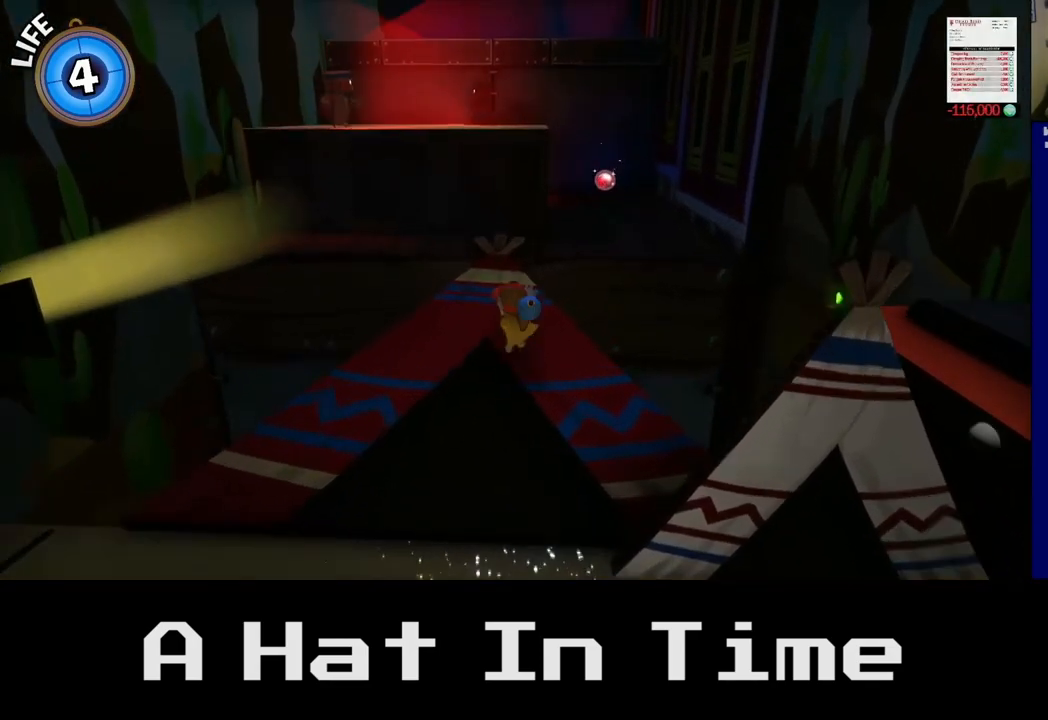
{"buttons": [], "left_stick": "center", "right_stick": "center", "events": [[183, "left_stick", "center"]]}
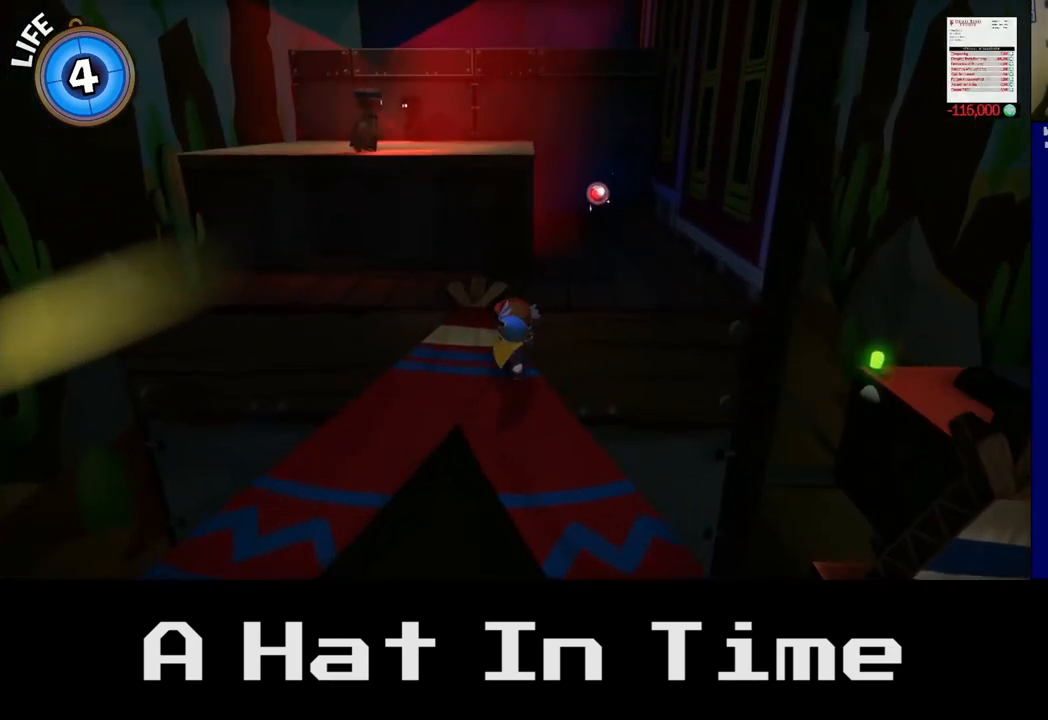
{"buttons": [], "left_stick": "up-left", "right_stick": "center"}
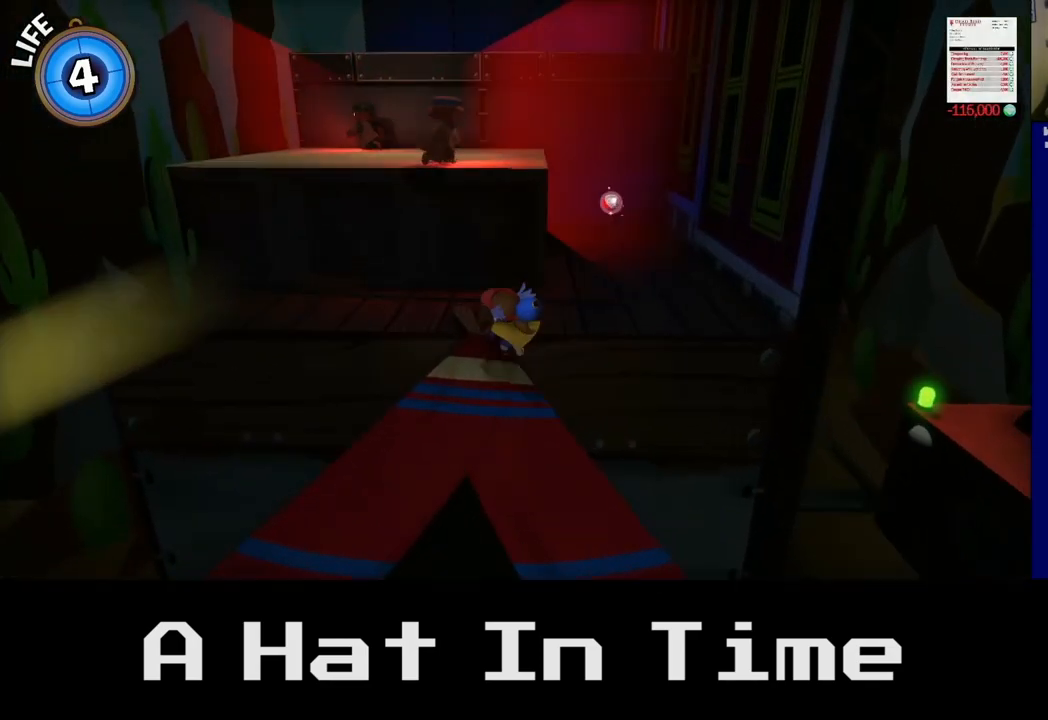
{"buttons": [], "left_stick": "up-right", "right_stick": "center", "events": [[17, "left_stick", "up"], [400, "left_stick", "up-right"]]}
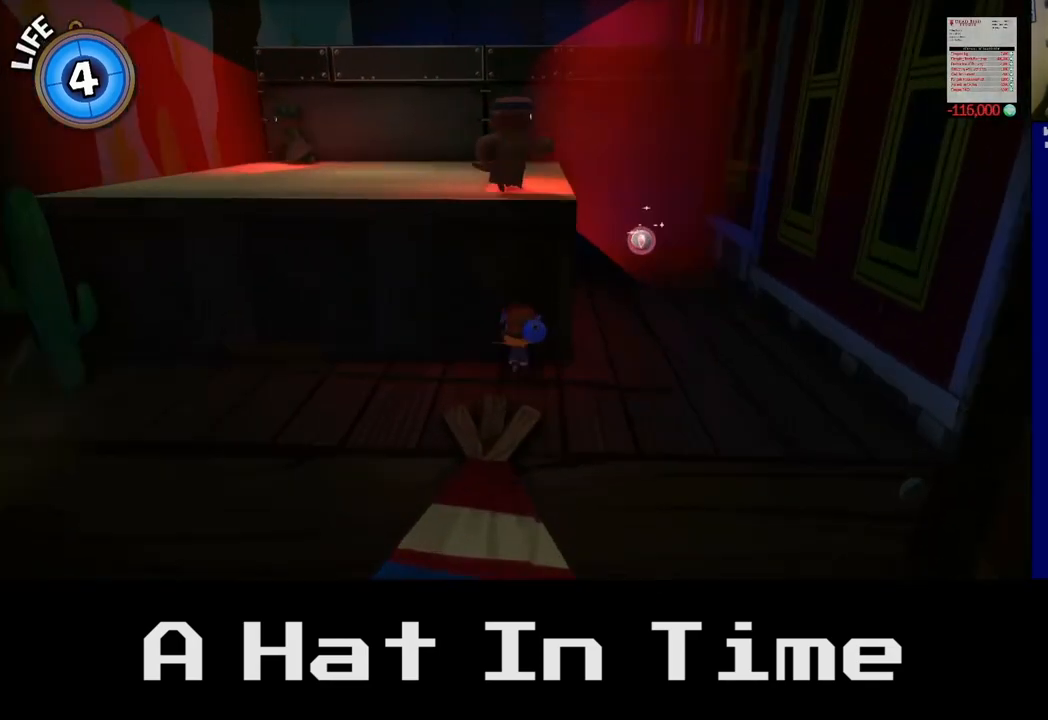
{"buttons": [], "left_stick": "up", "right_stick": "center", "events": [[217, "left_stick", "center"], [483, "left_stick", "up"]]}
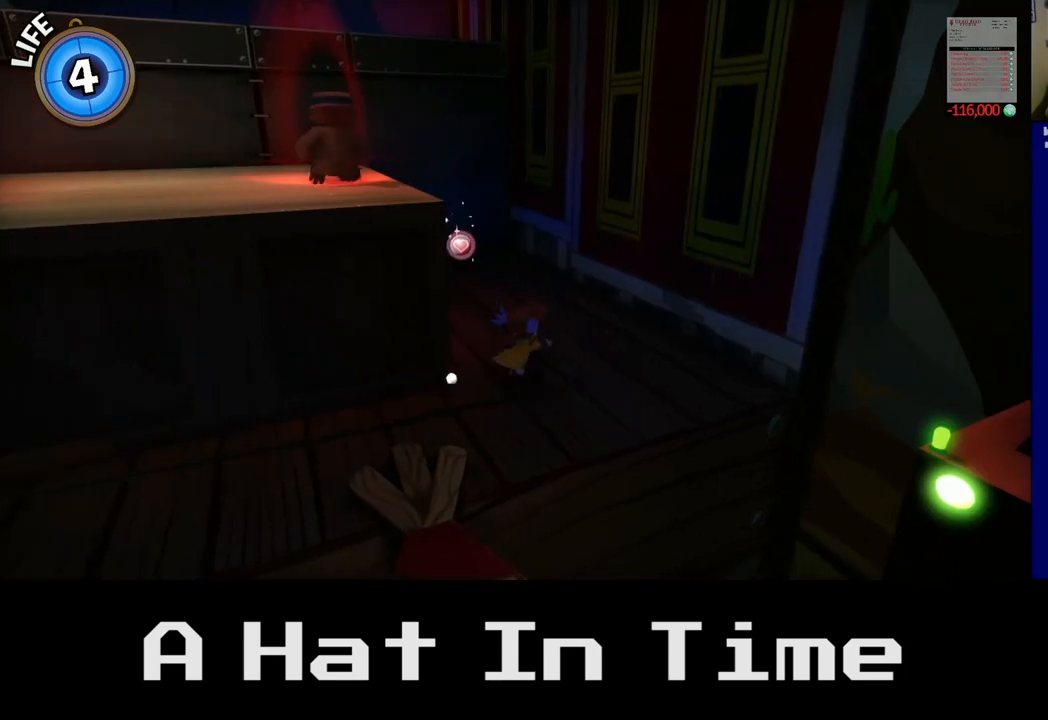
{"buttons": [], "left_stick": "up", "right_stick": "center", "events": [[167, "right_stick", "down-left"], [467, "right_stick", "center"]]}
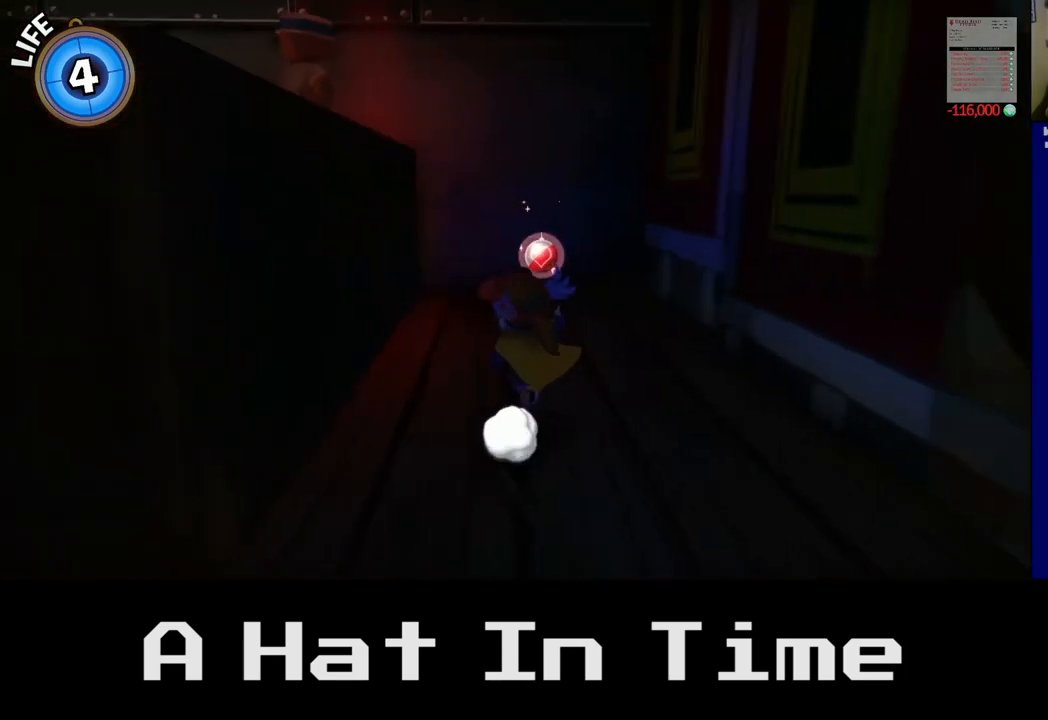
{"buttons": [], "left_stick": "center", "right_stick": "center", "events": [[500, "left_stick", "center"]]}
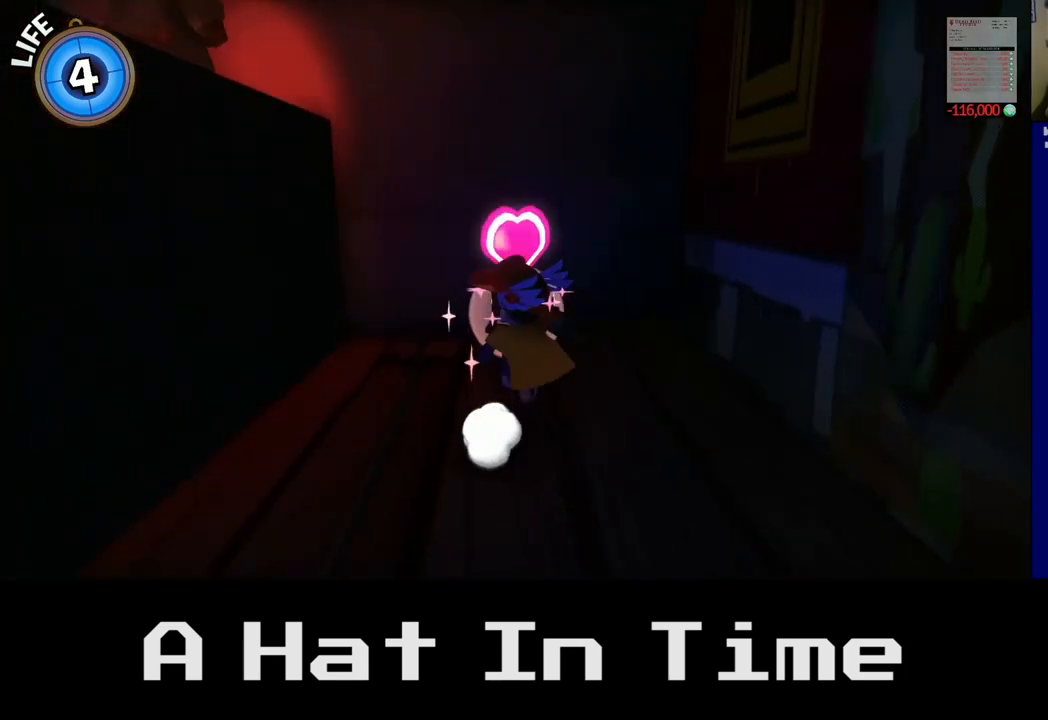
{"buttons": [], "left_stick": "up-left", "right_stick": "center", "events": [[67, "right_stick", "left"], [367, "right_stick", "center"], [383, "left_stick", "up-left"]]}
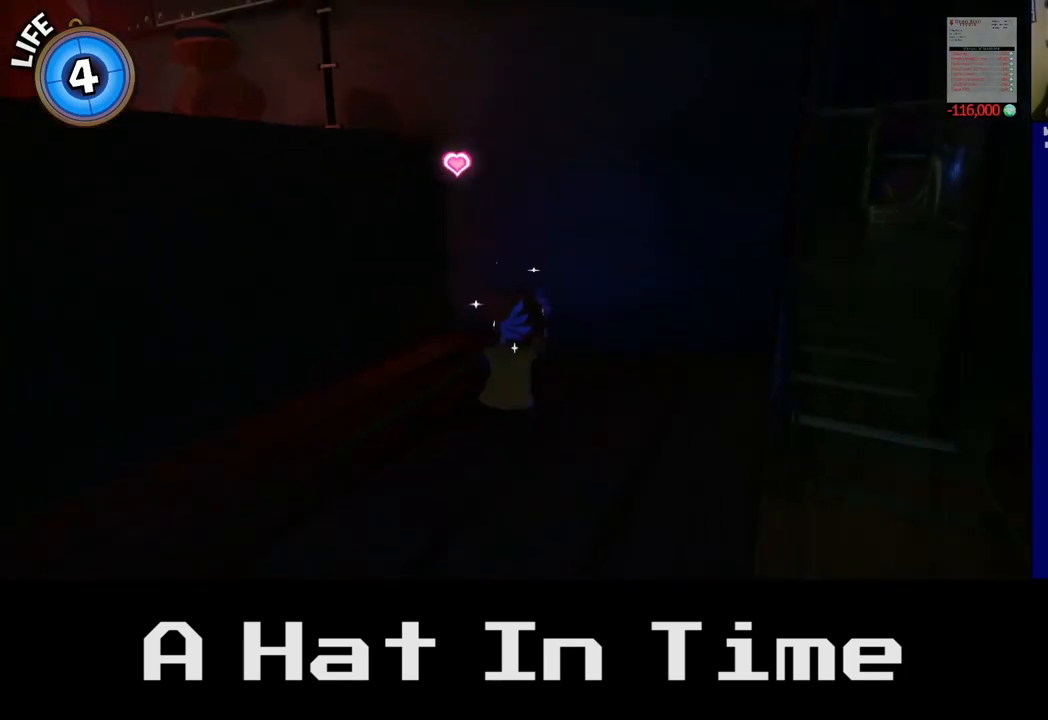
{"buttons": [], "left_stick": "up-left", "right_stick": "center", "events": [[33, "A", "down"], [200, "A", "up"], [317, "A", "down"], [500, "A", "up"]]}